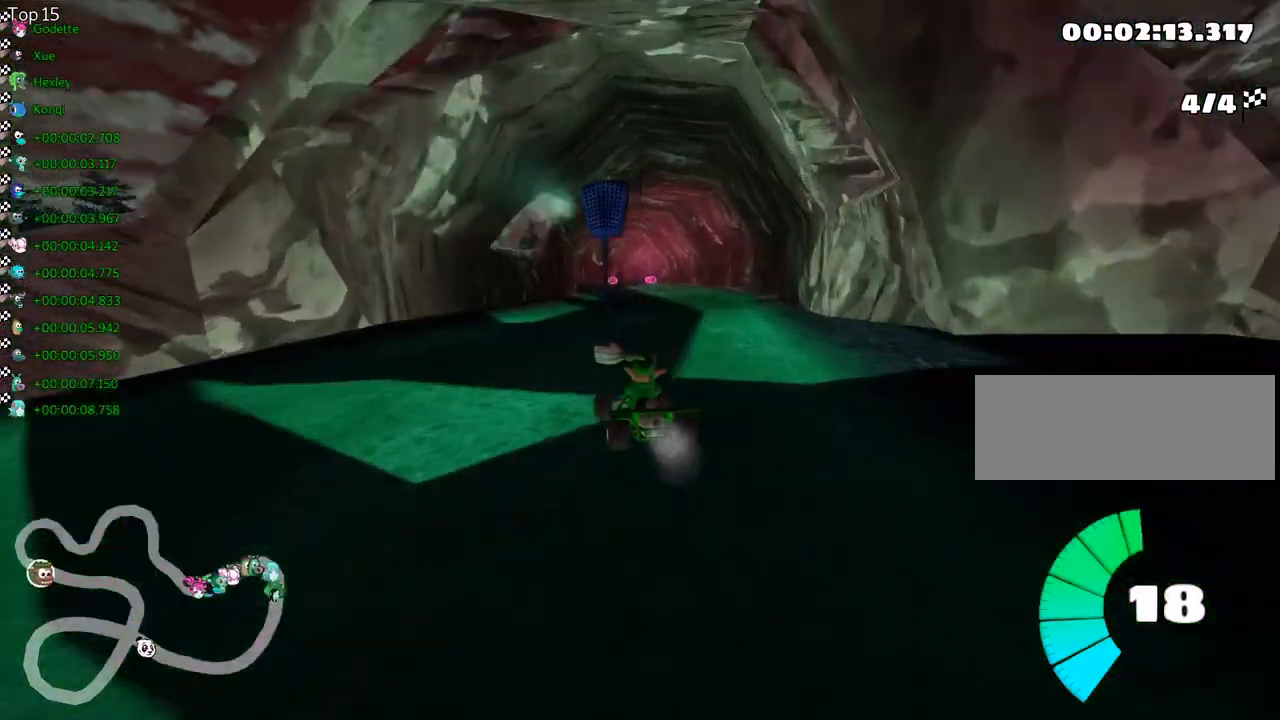
Gameplay with keyboard; each line is a JSON object with the keys held at the frame after it. "events" lists presses ("down") and releases ("up") of "down", "fire", "left", "look", "nitro", "right", "skid" and "up" between this image and that frame as [ms after this image, input, new state], when the widget could be followed in between. No other keys are recorded. Mouse input is not recorded. Key names are as the overlay labels them; some are game actions (e.g. jump) rather than physical keys.
{"keys": ["right", "skid", "up"], "events": []}
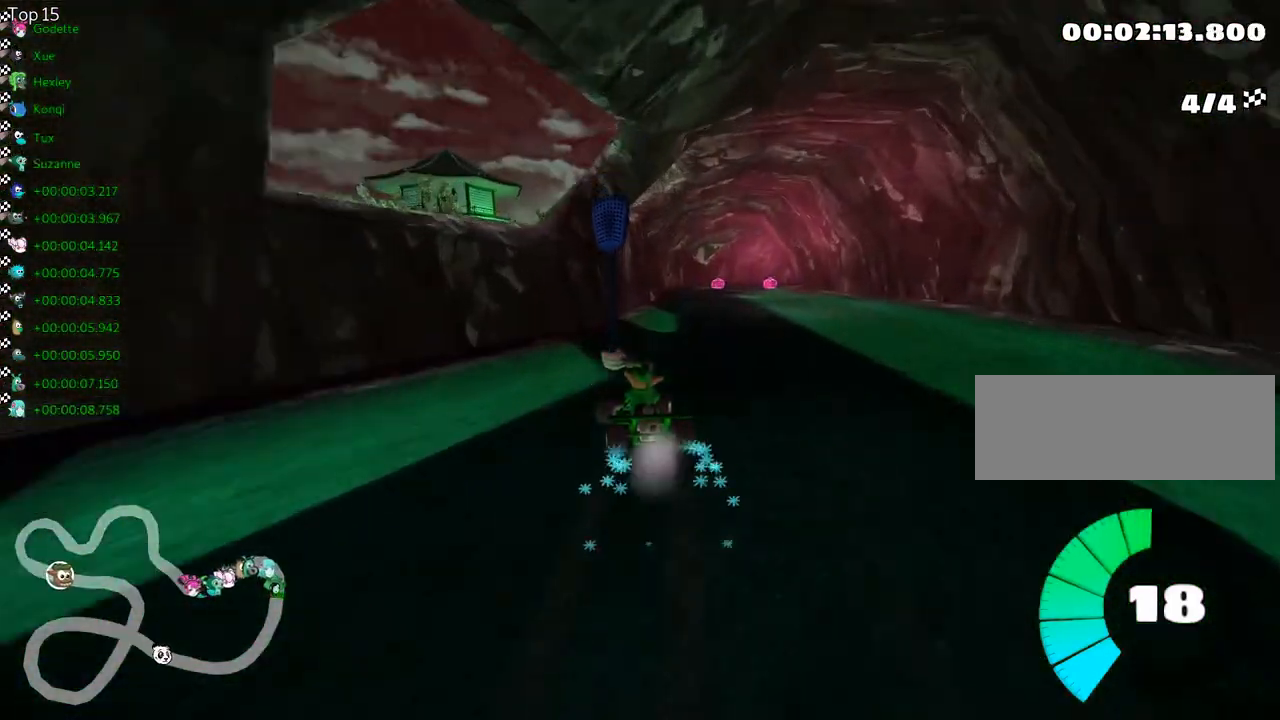
{"keys": ["up"], "events": [[183, "skid", "up"], [450, "right", "up"]]}
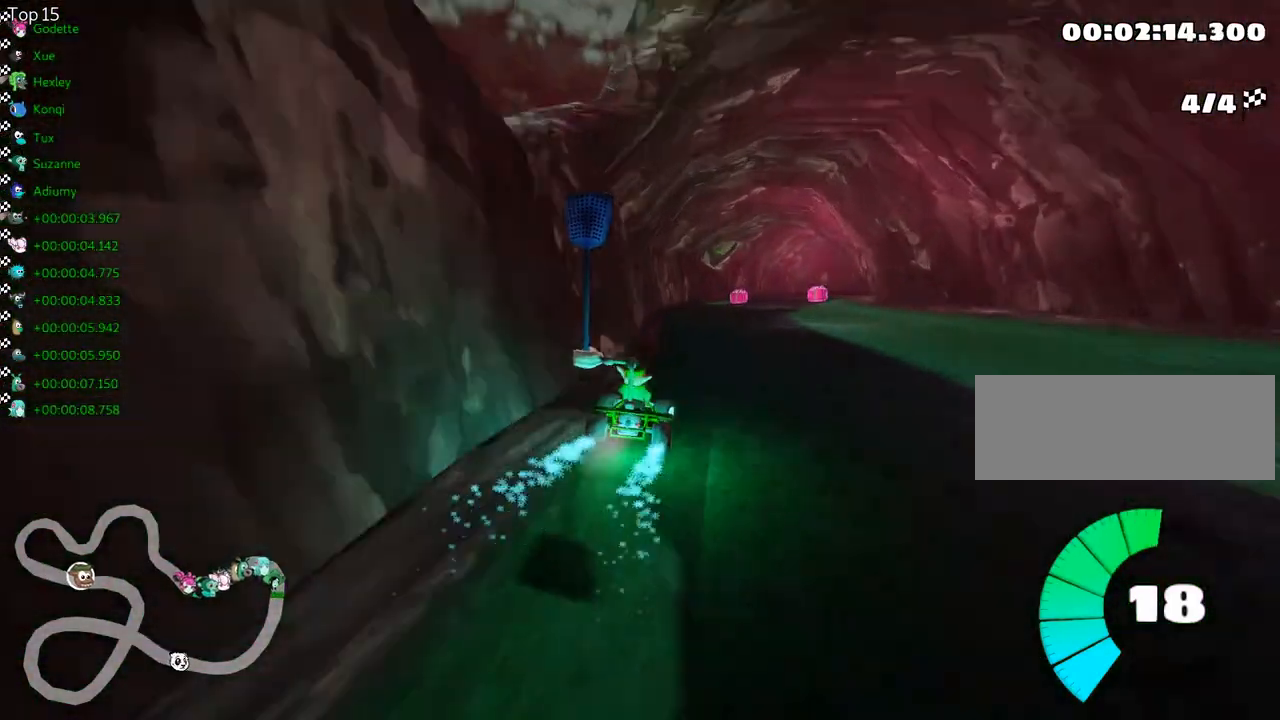
{"keys": ["right", "skid", "up"], "events": [[233, "skid", "down"], [267, "right", "down"]]}
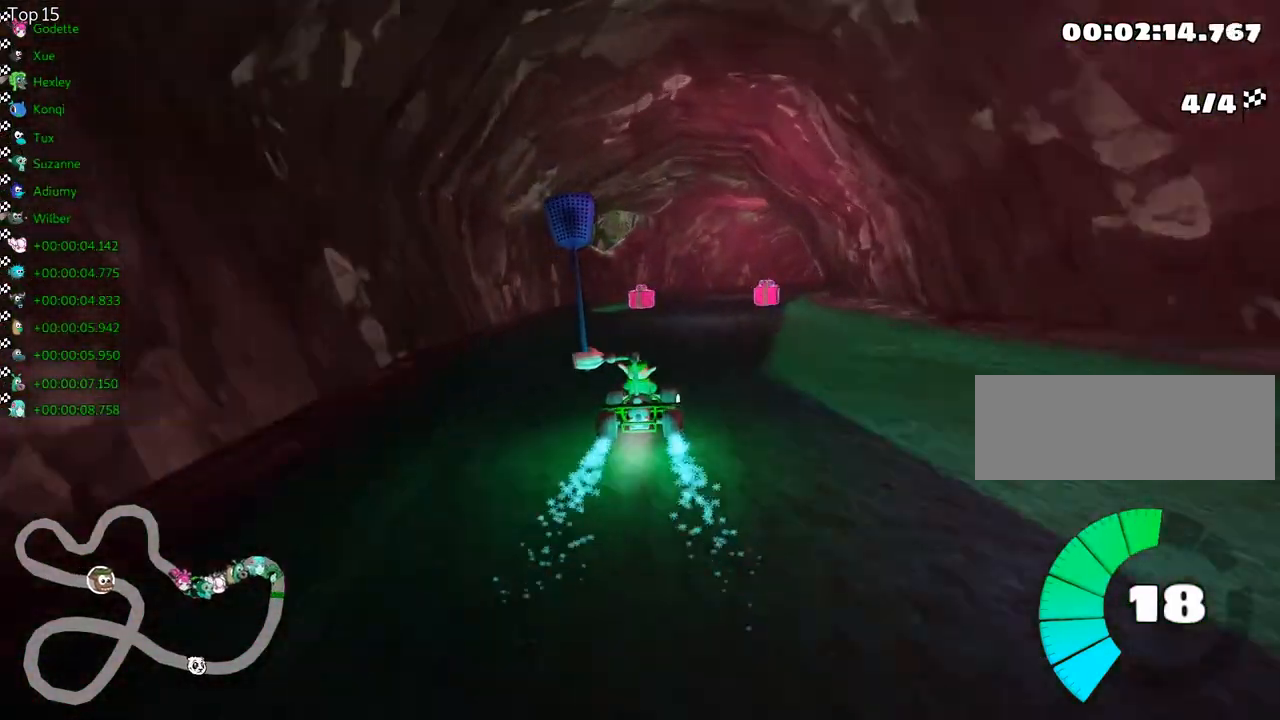
{"keys": ["right", "skid", "up"], "events": [[117, "left", "down"], [117, "right", "up"], [217, "right", "down"], [317, "left", "up"]]}
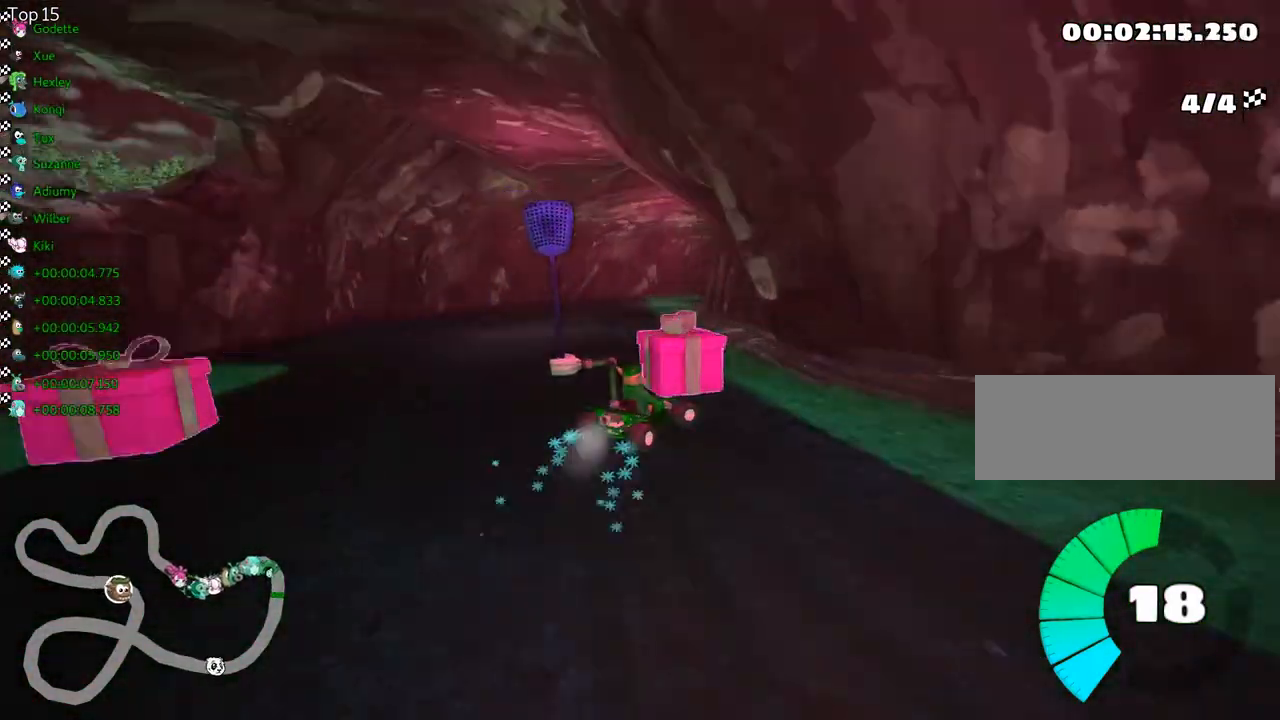
{"keys": ["left", "skid", "up"], "events": [[450, "left", "down"], [450, "right", "up"]]}
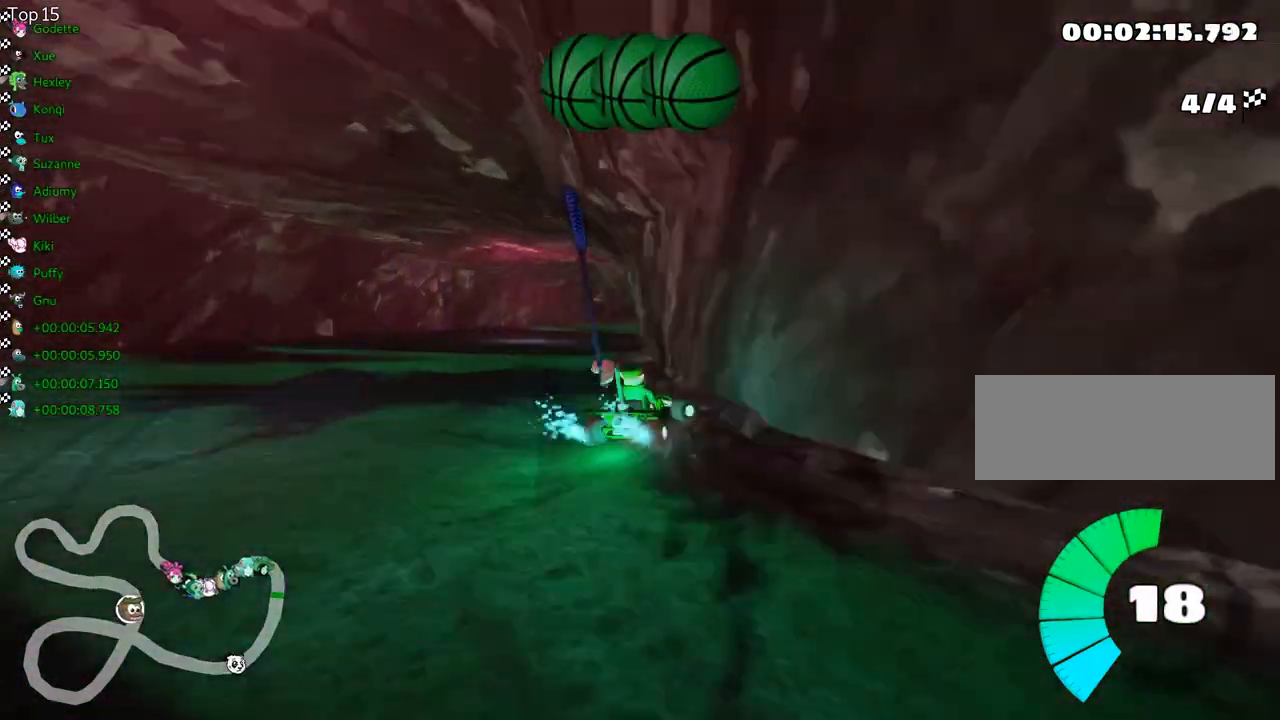
{"keys": ["skid", "up"], "events": [[33, "left", "up"]]}
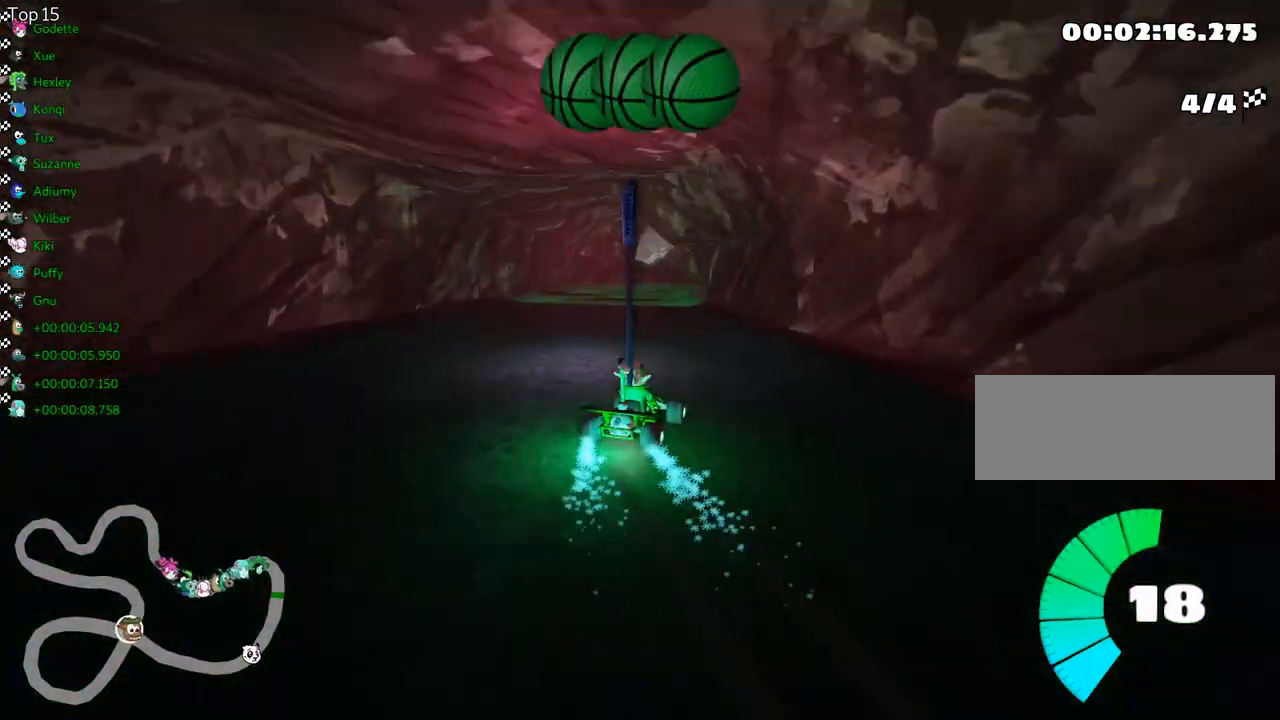
{"keys": ["left", "skid", "up"], "events": [[167, "left", "down"], [250, "fire", "down"], [350, "fire", "up"]]}
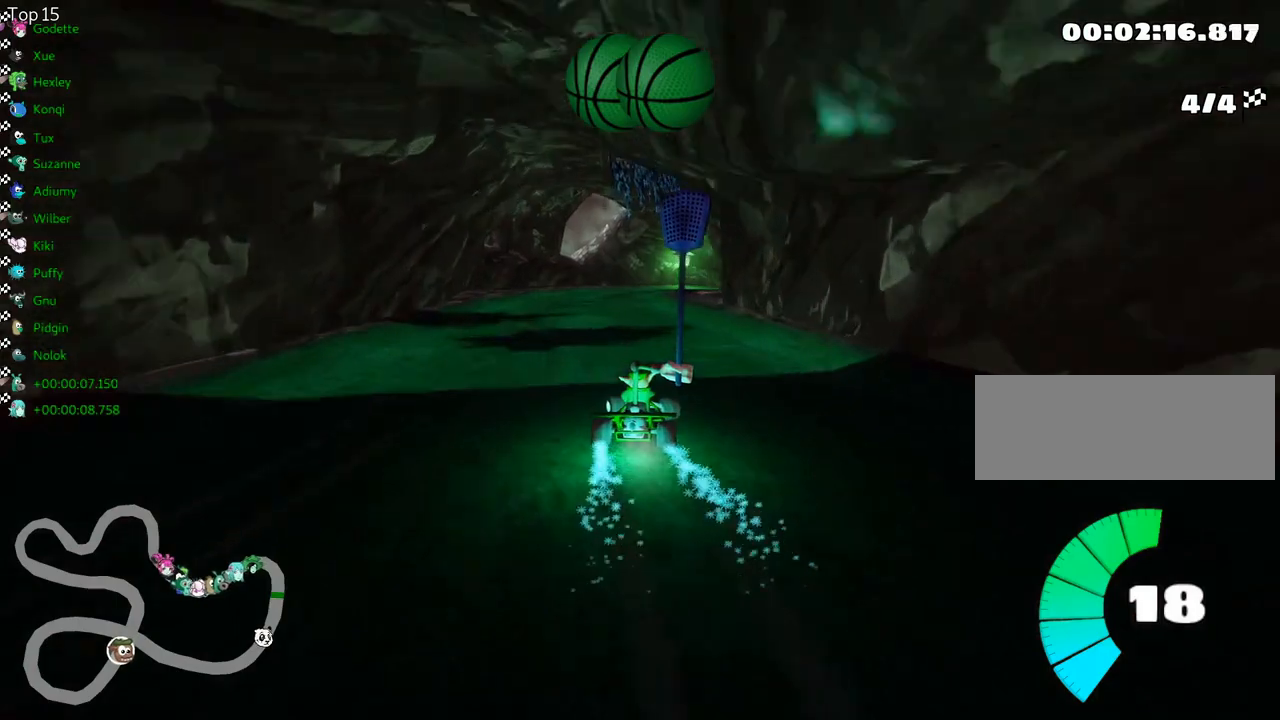
{"keys": ["left", "skid", "up"], "events": []}
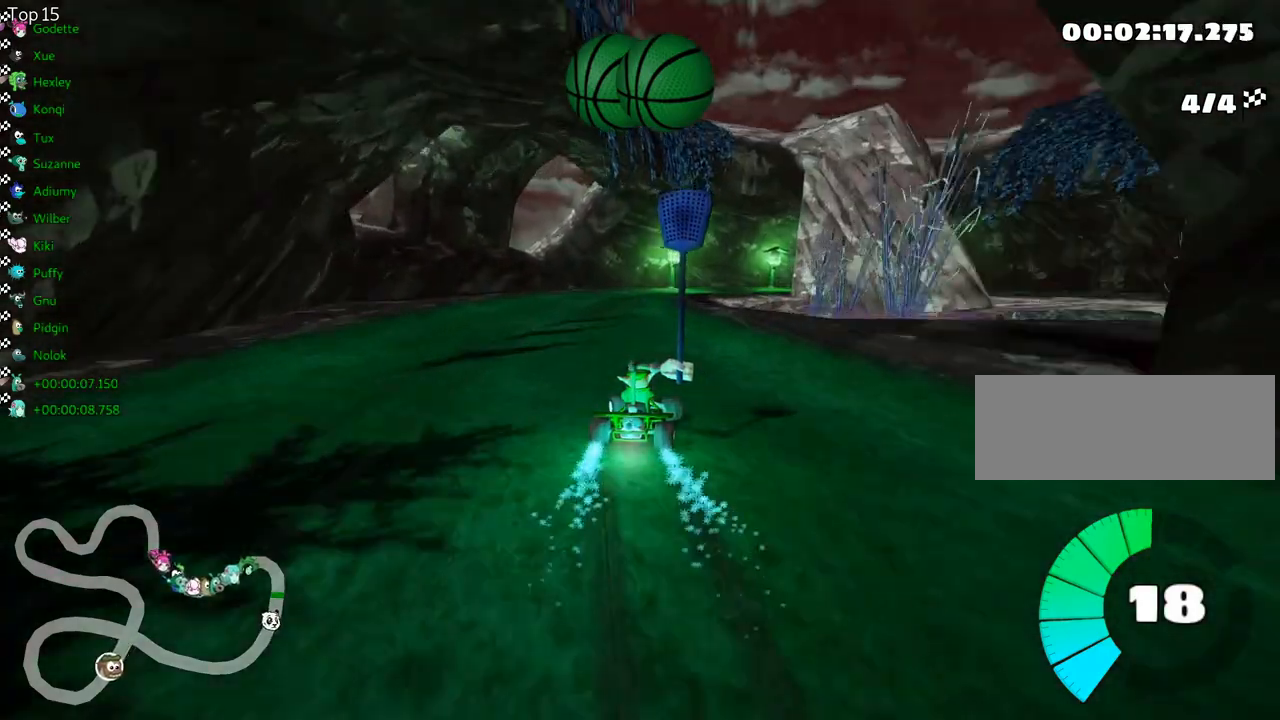
{"keys": ["left", "skid", "up"], "events": []}
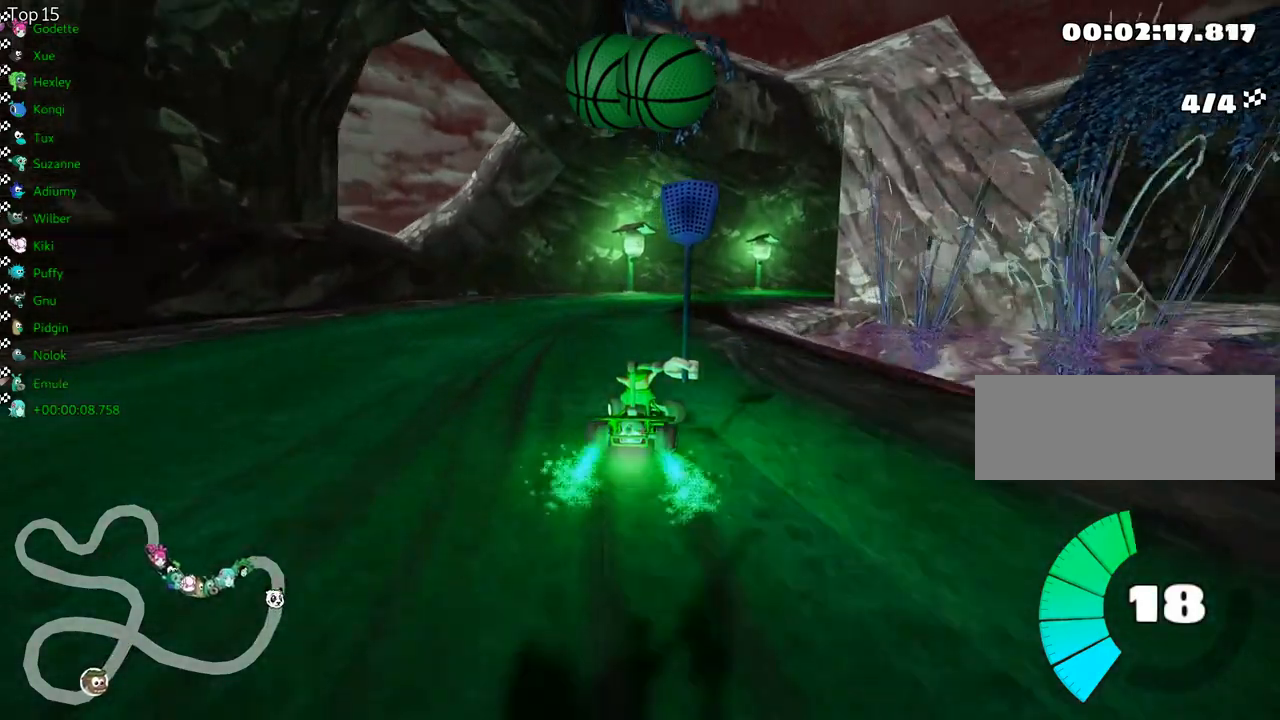
{"keys": ["right", "skid", "up"], "events": [[83, "right", "down"], [150, "left", "up"]]}
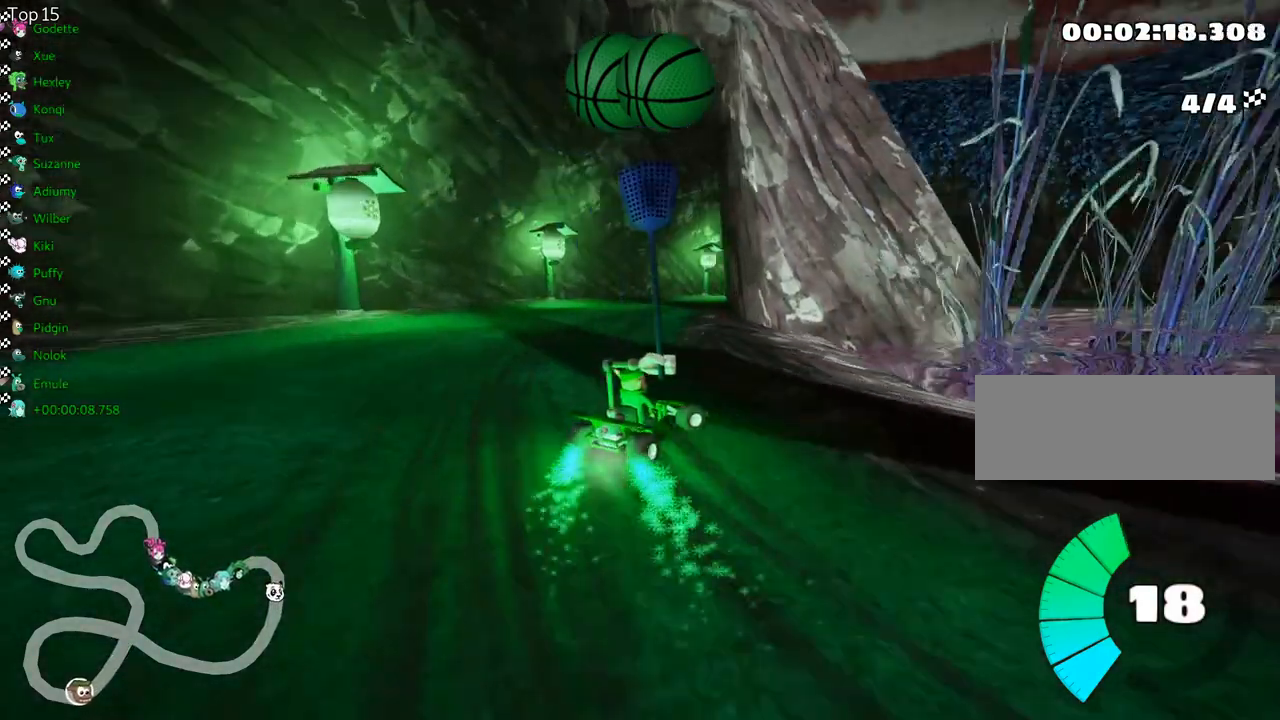
{"keys": ["skid", "up"], "events": [[367, "right", "up"]]}
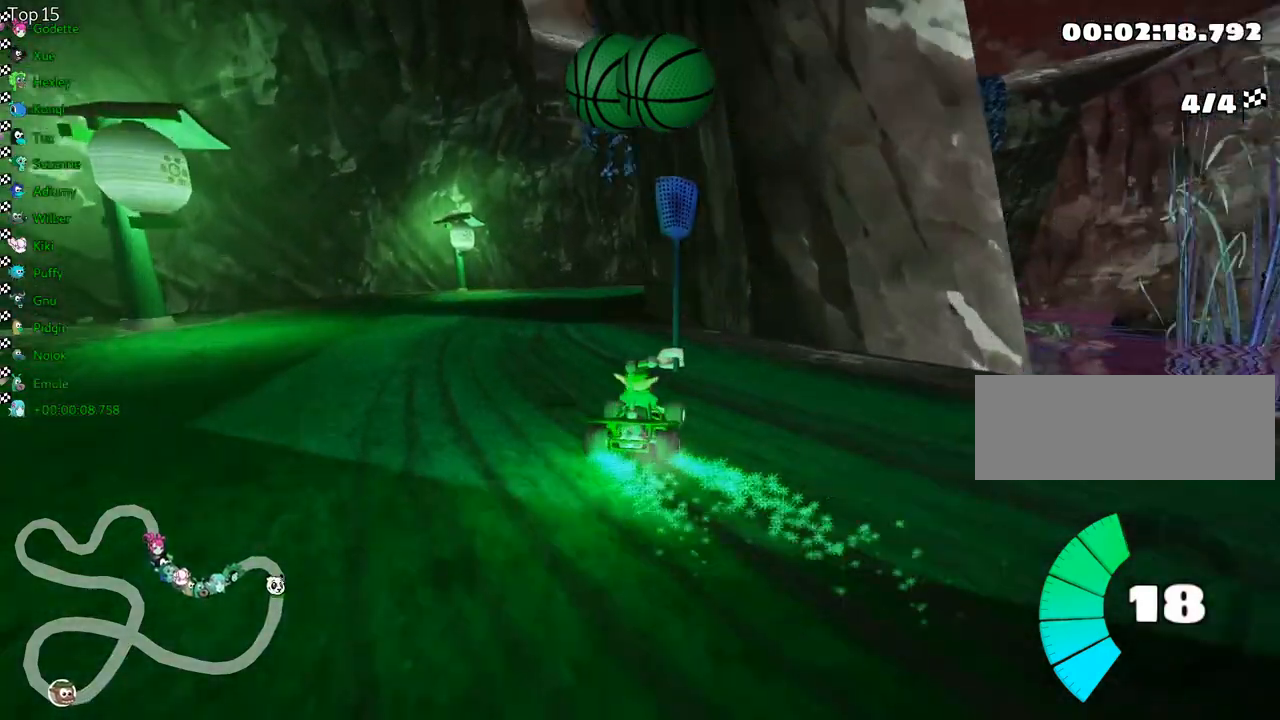
{"keys": ["right", "skid", "up"], "events": [[67, "right", "down"]]}
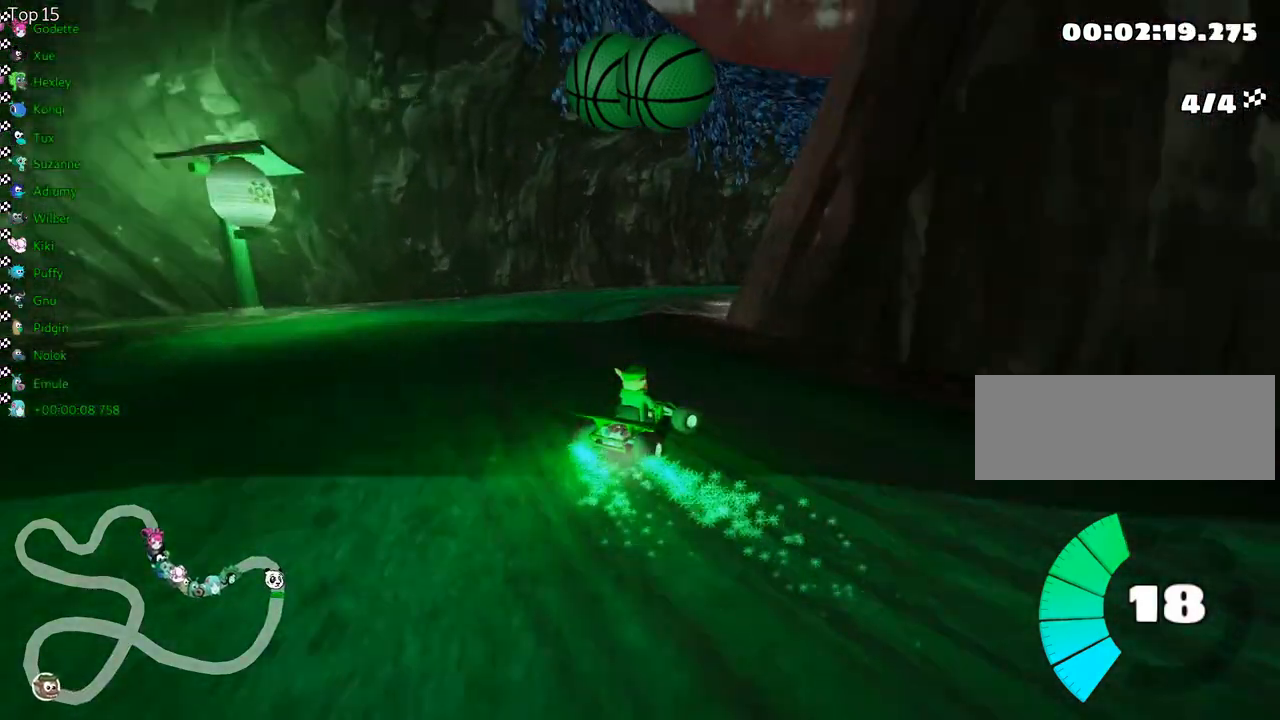
{"keys": ["fire", "up"], "events": [[367, "fire", "down"], [417, "skid", "up"], [483, "right", "up"]]}
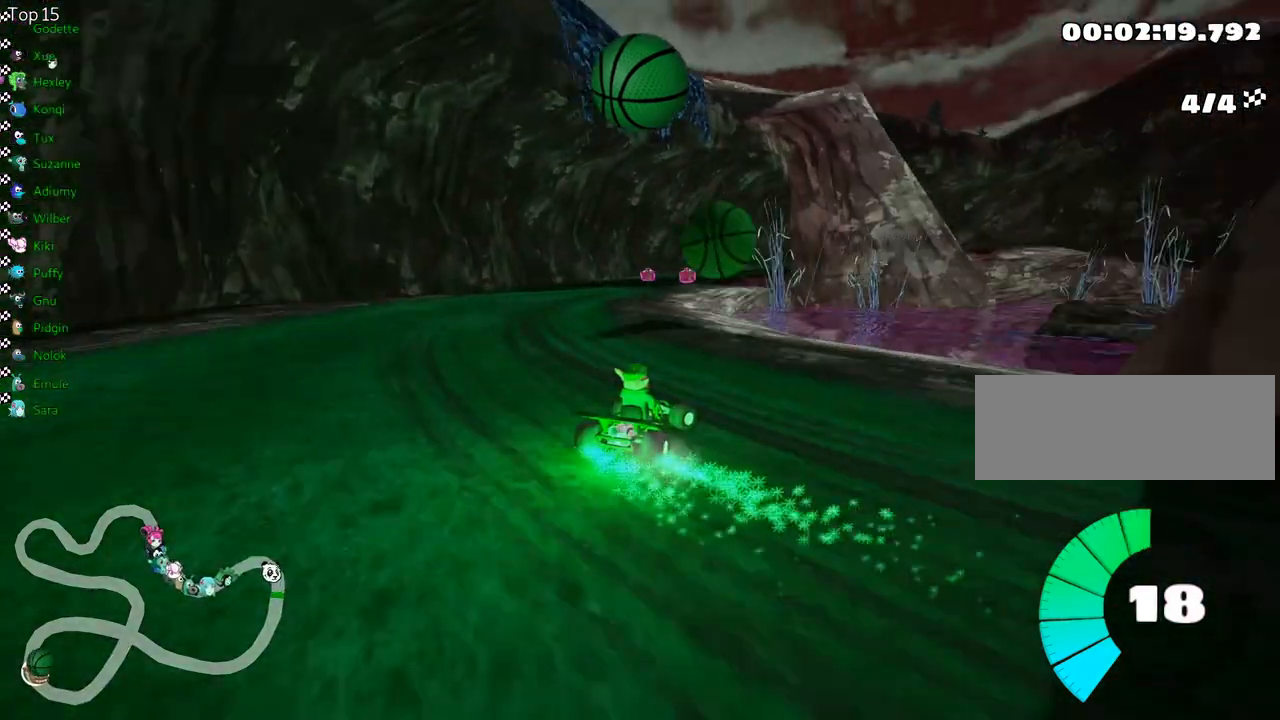
{"keys": ["left", "up"], "events": [[33, "fire", "up"], [383, "left", "down"]]}
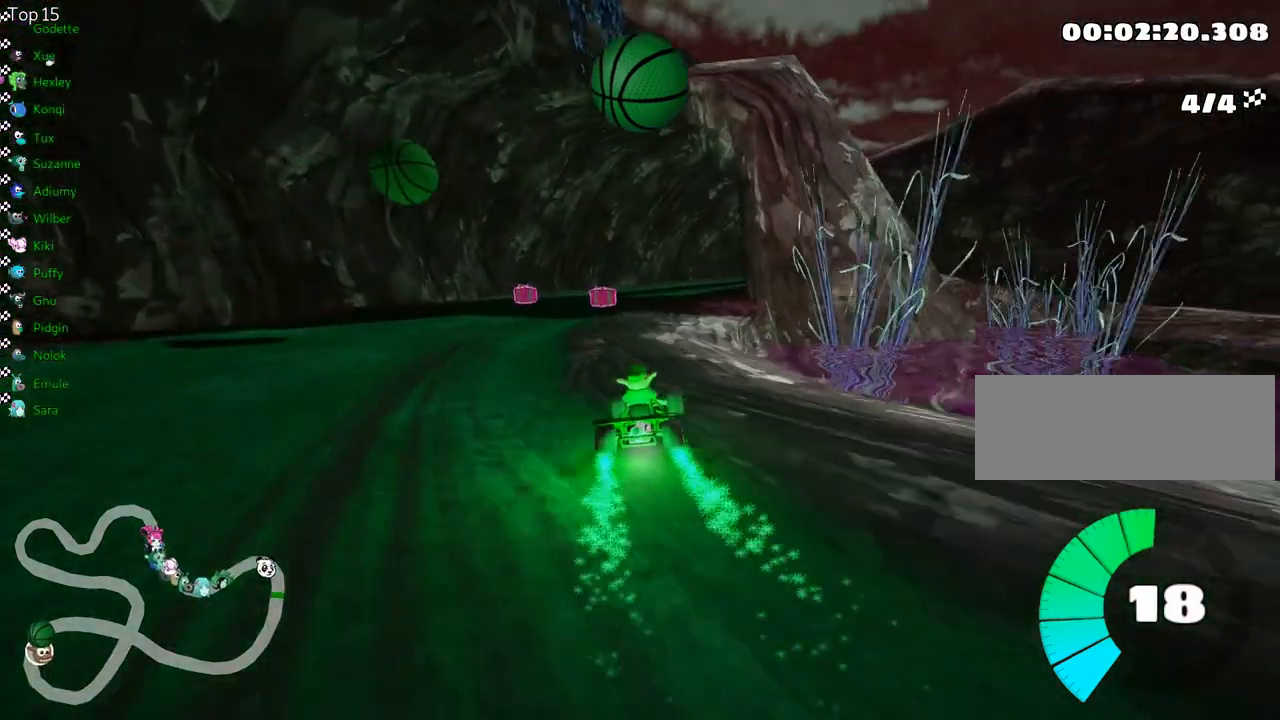
{"keys": ["fire", "right", "skid", "up"], "events": [[117, "left", "up"], [283, "skid", "down"], [317, "right", "down"], [500, "fire", "down"]]}
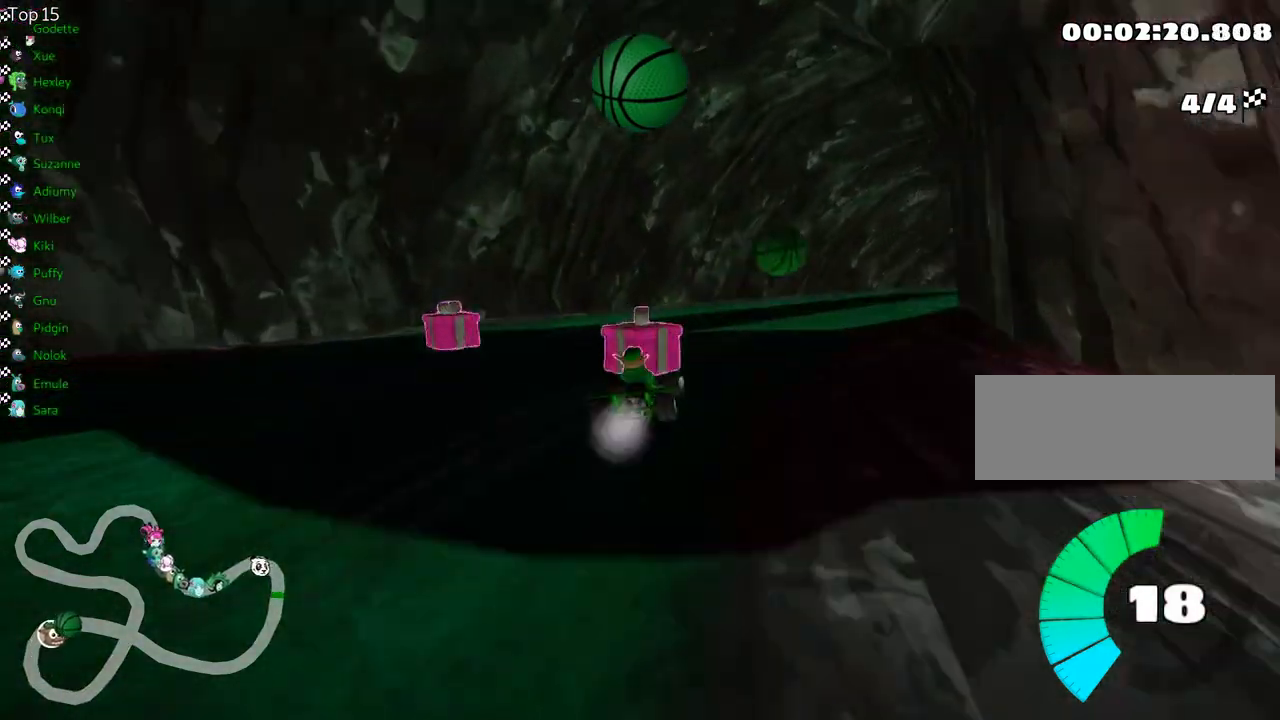
{"keys": ["right", "skid", "up"], "events": [[183, "fire", "up"]]}
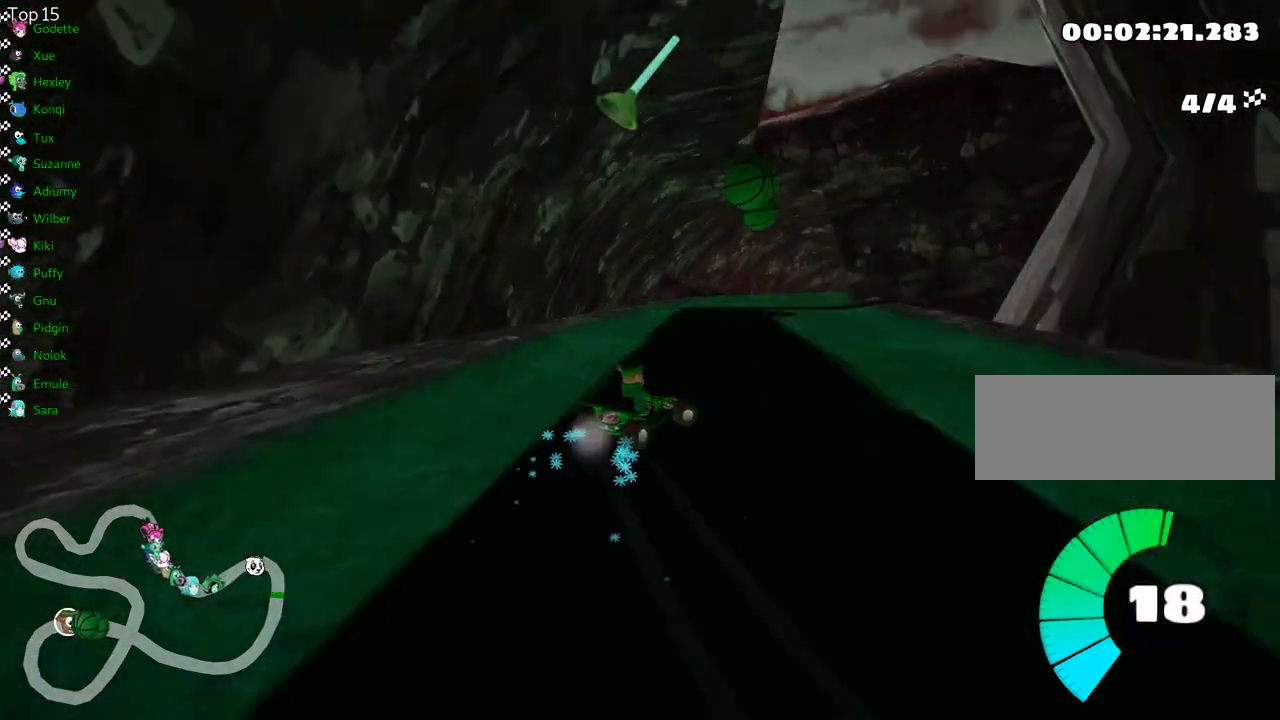
{"keys": ["left", "skid", "up"], "events": [[233, "left", "down"], [267, "fire", "down"], [300, "right", "up"], [417, "fire", "up"]]}
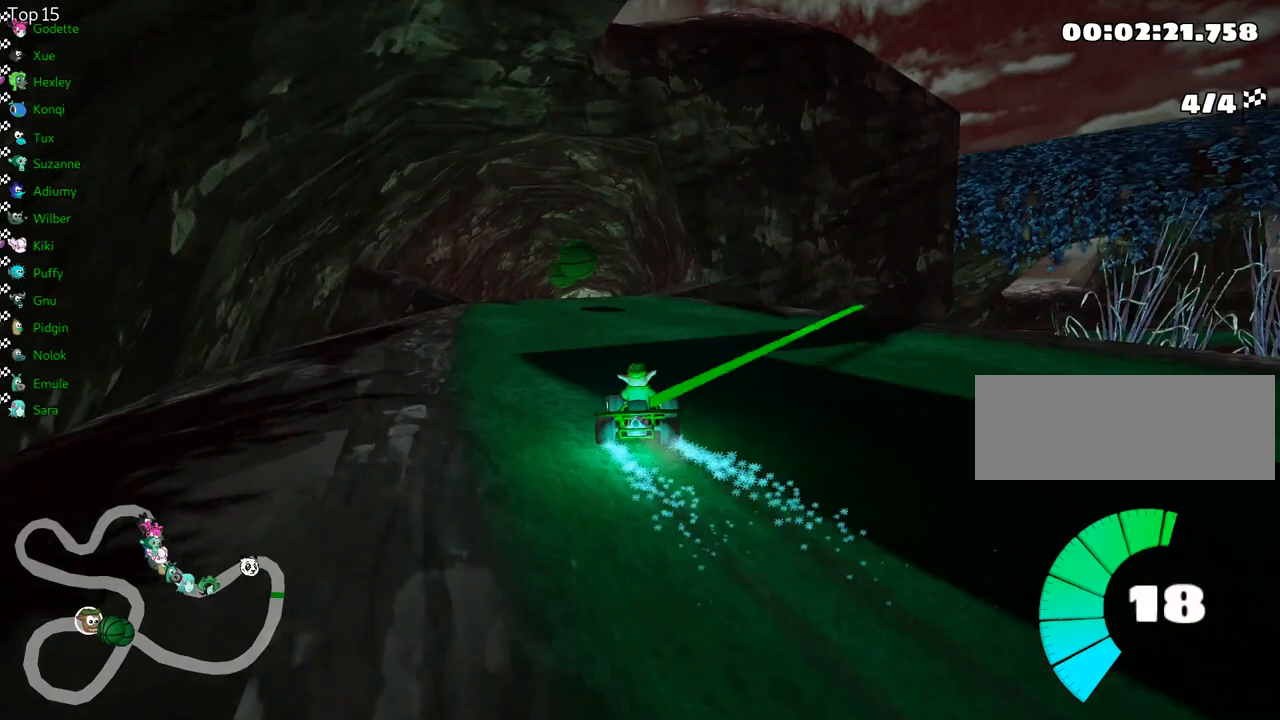
{"keys": ["left", "skid", "up"], "events": []}
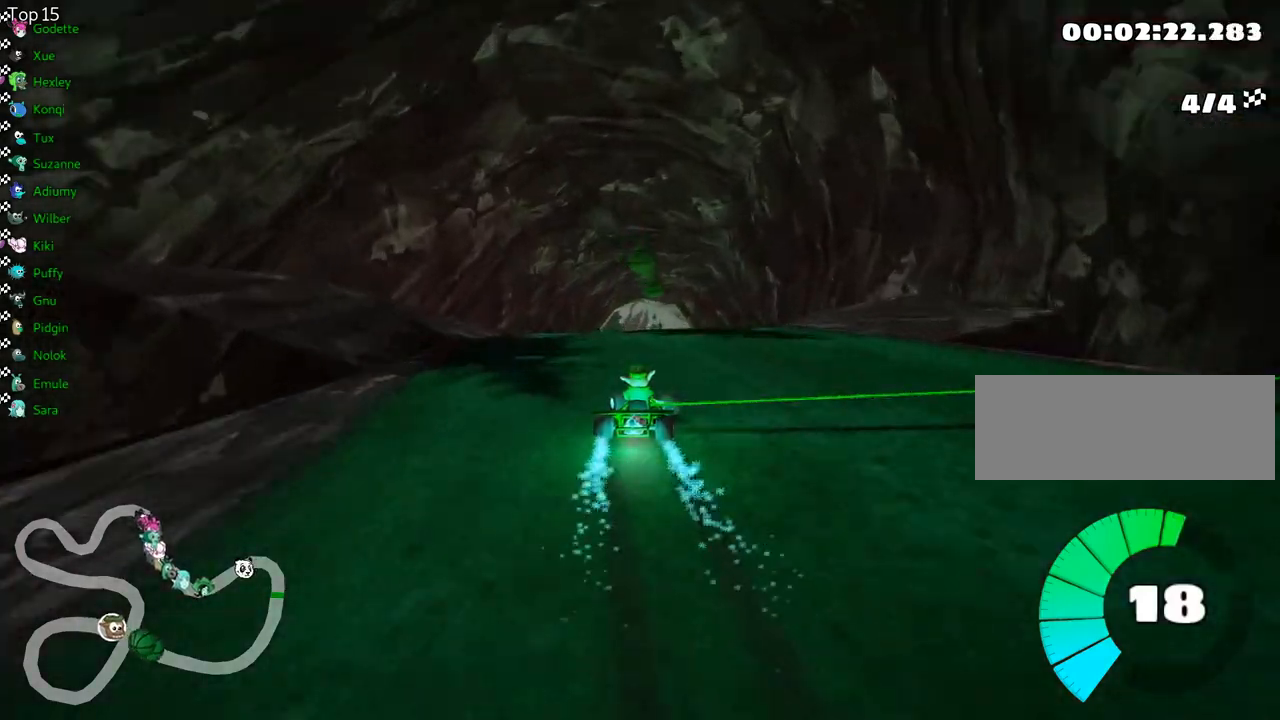
{"keys": ["left", "skid", "up"], "events": []}
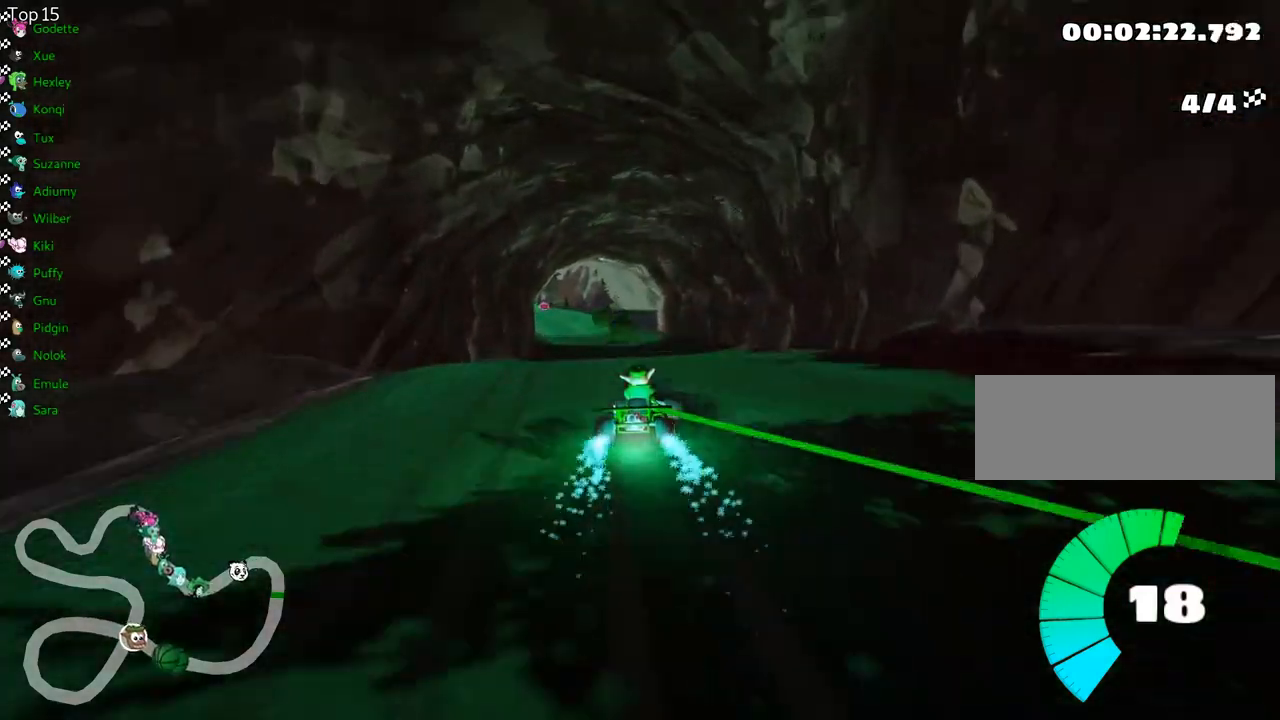
{"keys": ["left", "up"], "events": [[200, "skid", "up"]]}
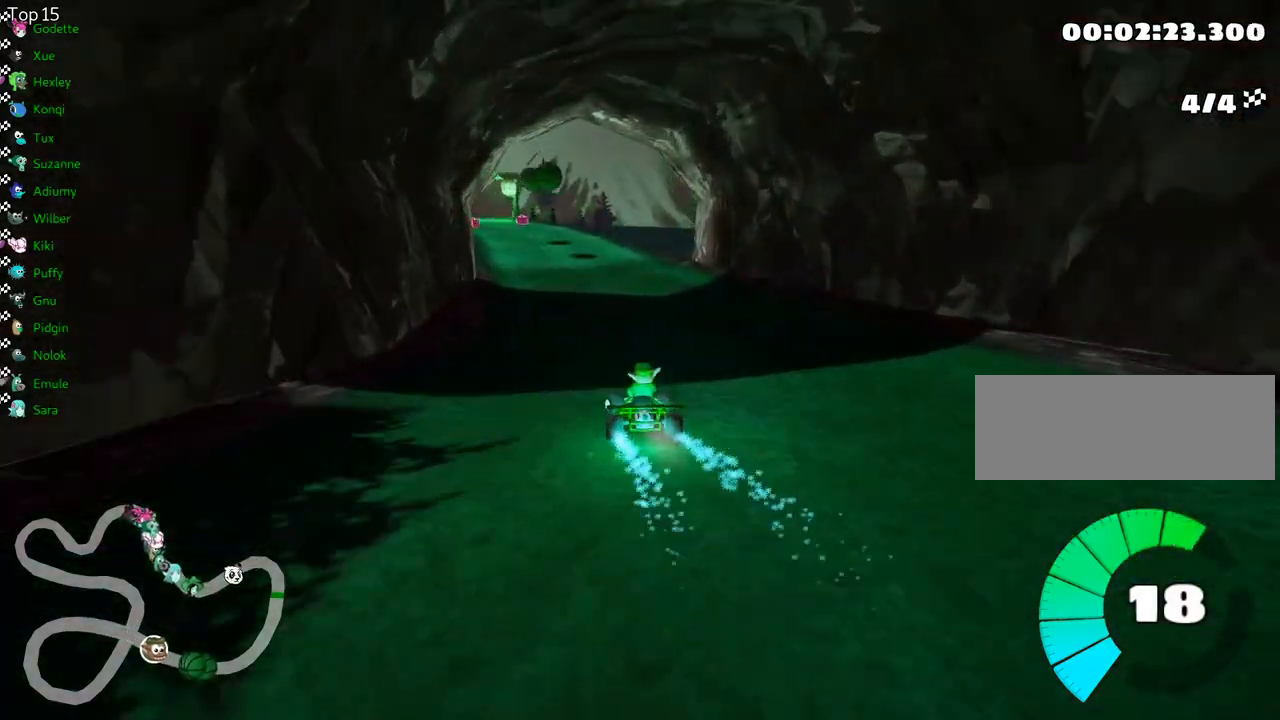
{"keys": ["up"], "events": [[33, "left", "up"]]}
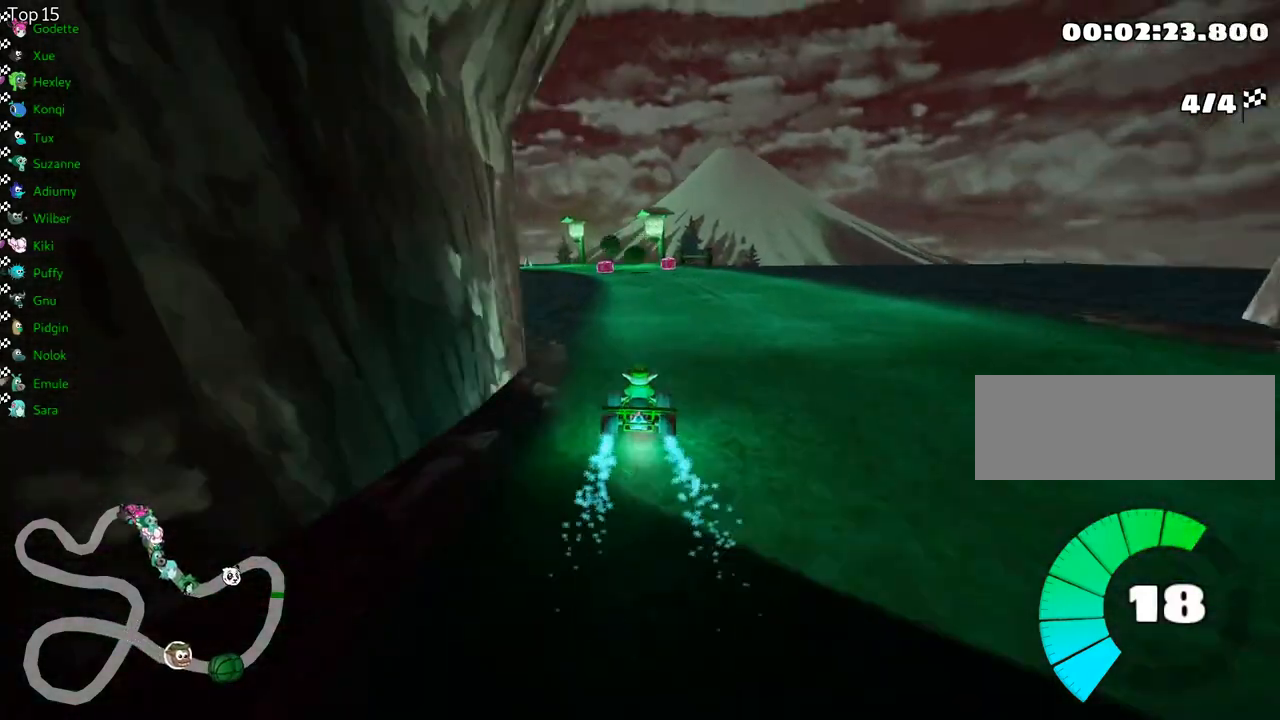
{"keys": ["left", "skid", "up"], "events": [[400, "left", "down"], [433, "skid", "down"]]}
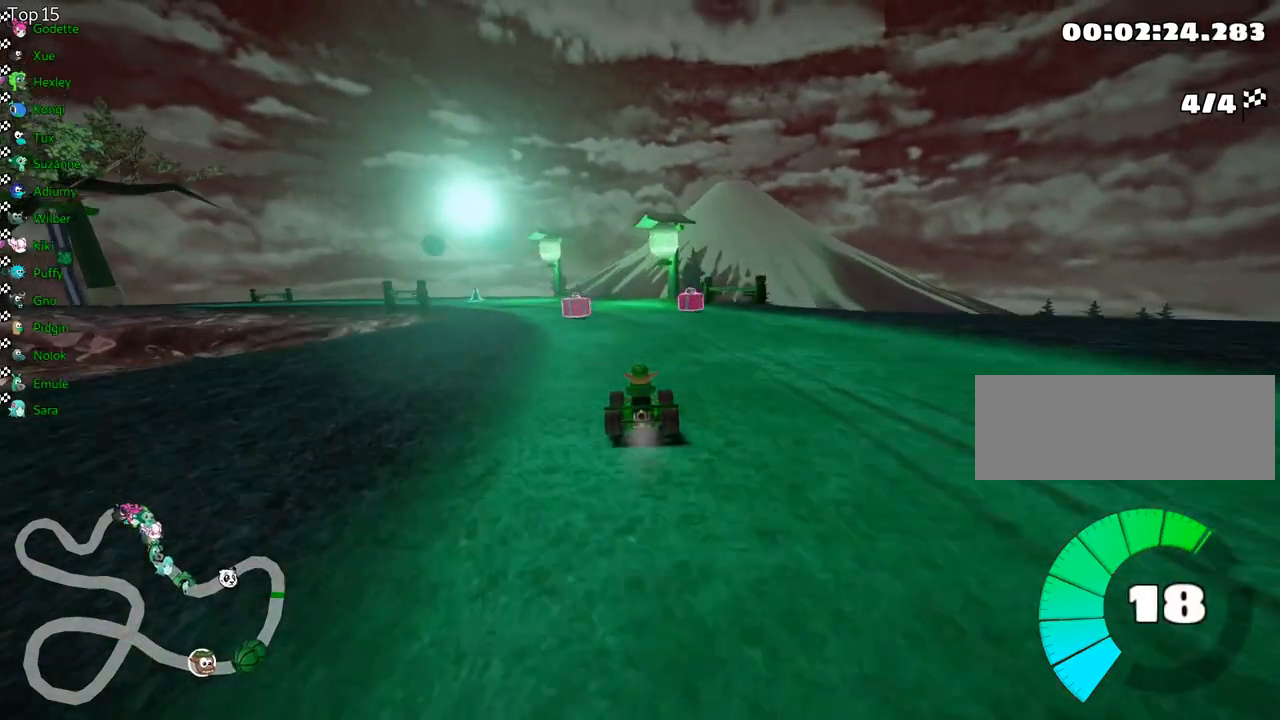
{"keys": ["left", "skid", "up"], "events": [[133, "left", "up"], [233, "left", "down"]]}
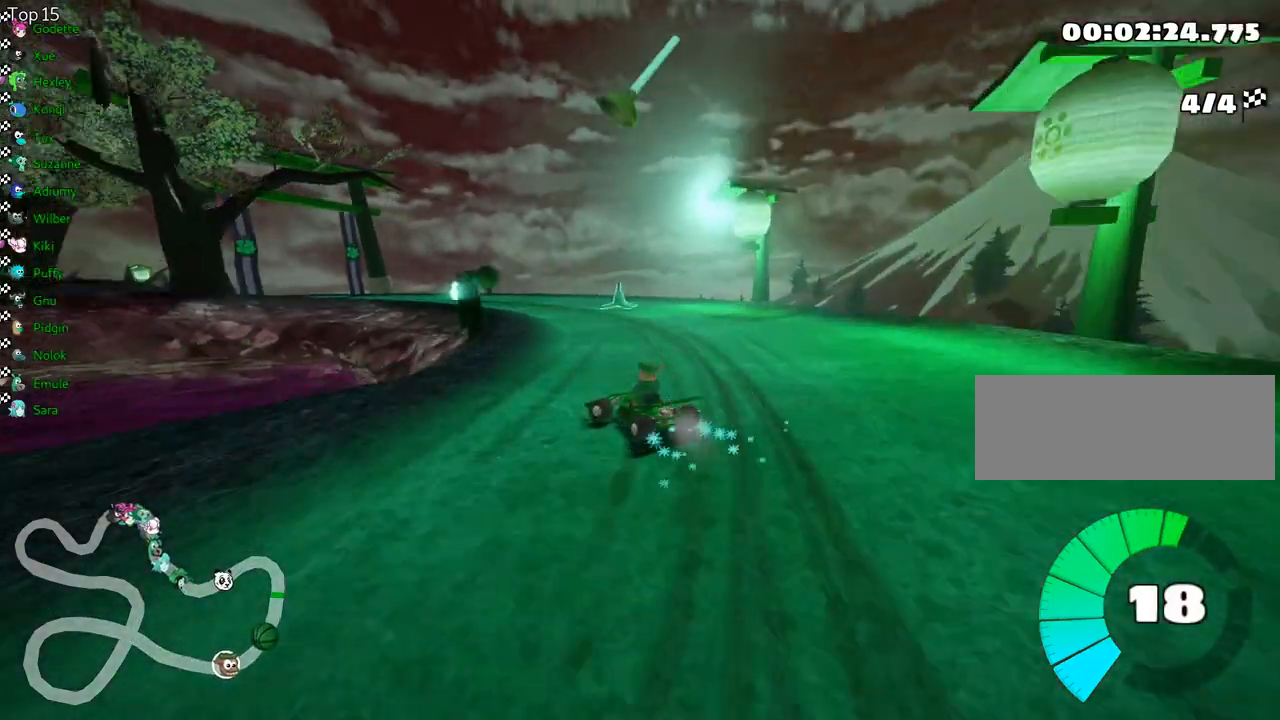
{"keys": ["right", "skid", "up"], "events": [[250, "fire", "down"], [283, "left", "up"], [317, "right", "down"], [467, "fire", "up"]]}
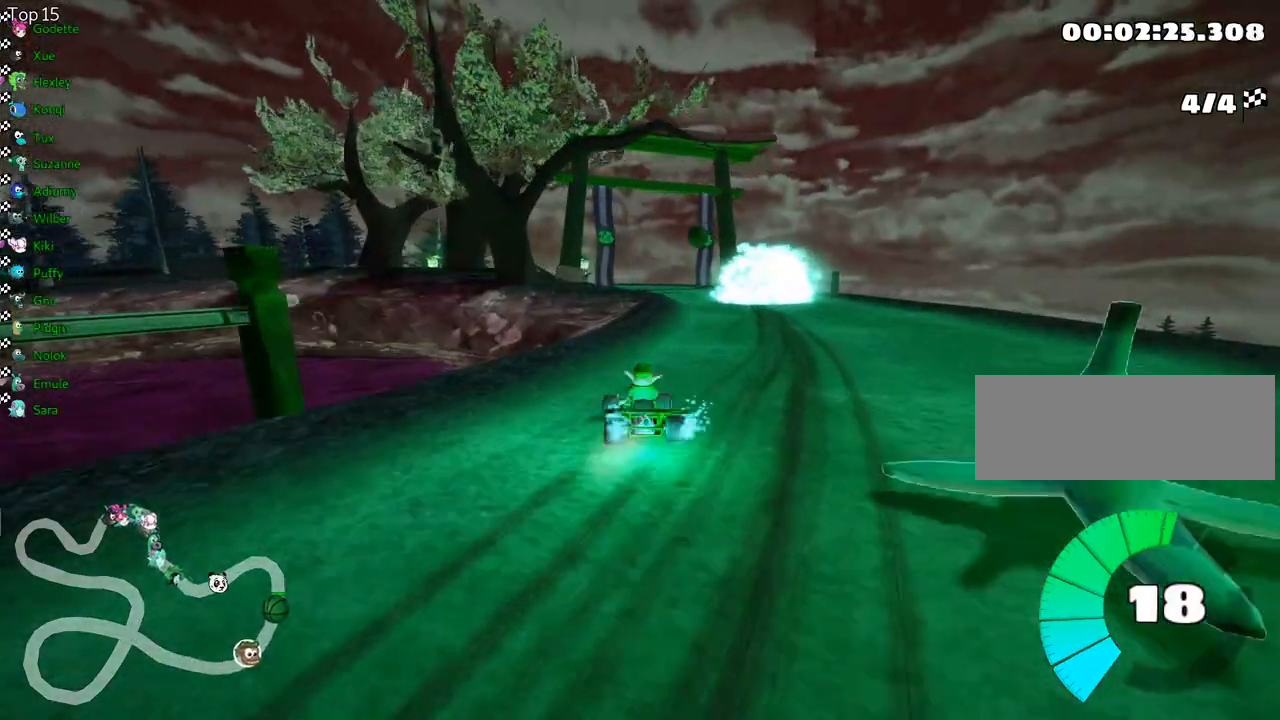
{"keys": ["nitro", "right", "skid", "up"], "events": [[100, "left", "down"], [183, "nitro", "down"], [333, "left", "up"]]}
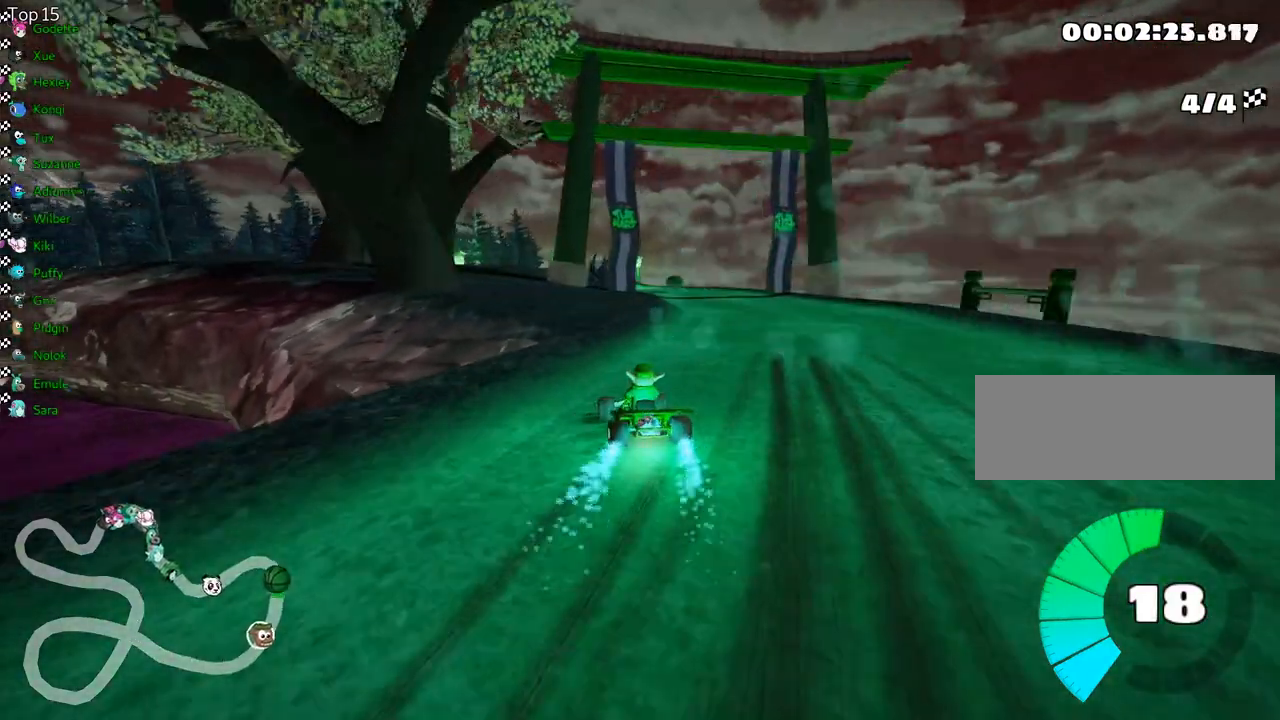
{"keys": ["nitro", "right", "skid", "up"], "events": []}
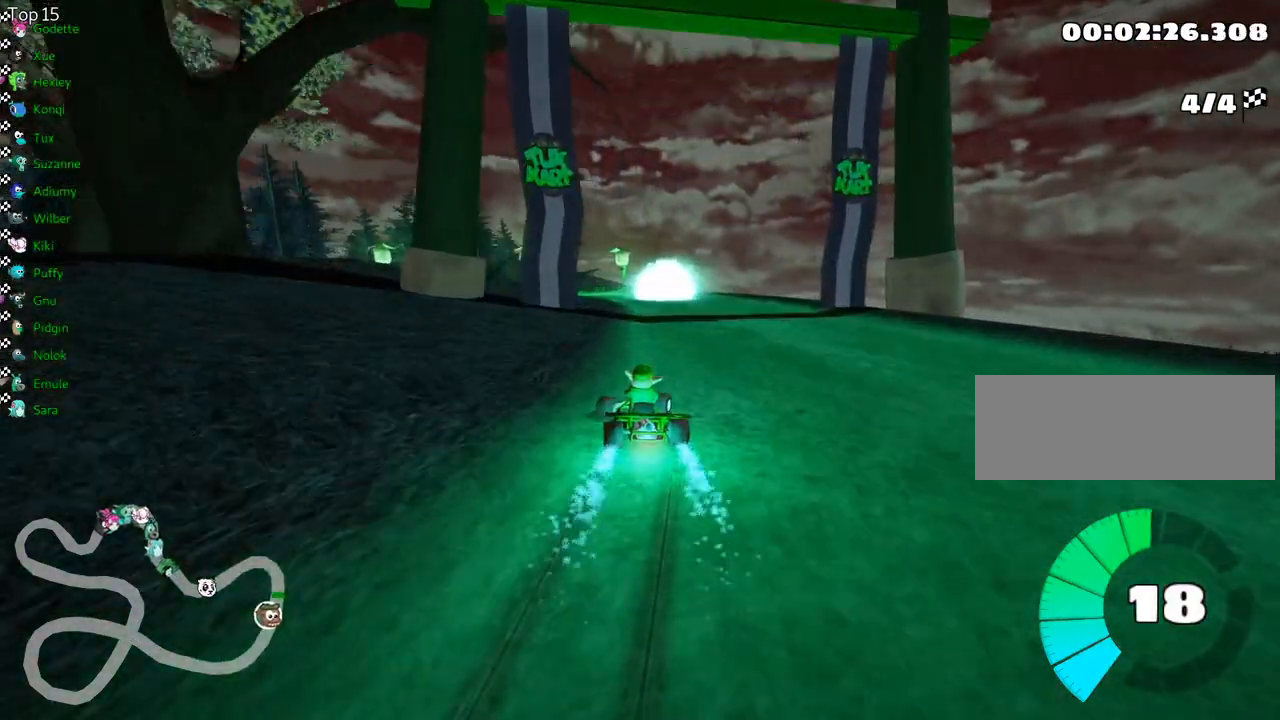
{"keys": [], "events": [[17, "nitro", "up"], [83, "right", "up"], [83, "skid", "up"], [133, "up", "up"]]}